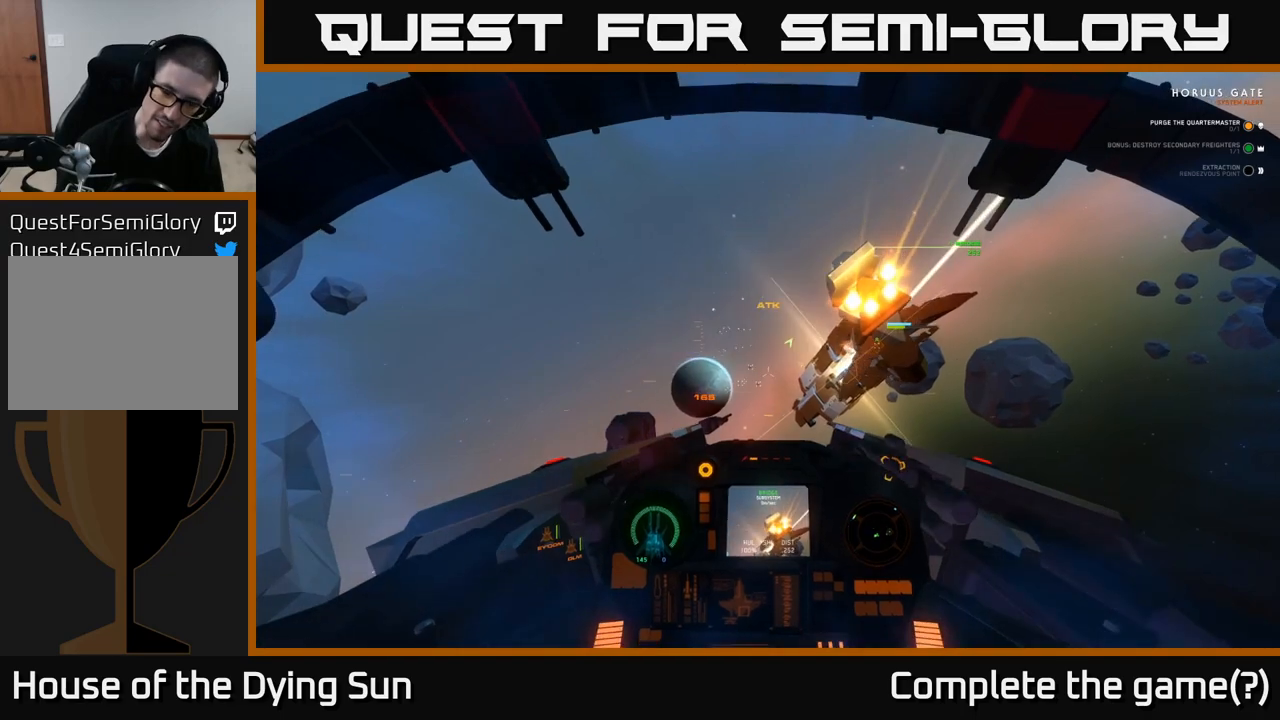
Gameplay with a controller (Xbox layout); each line is a JSON object with the inputs held at the frame after it. "events" lists button and stick changes between this image and that frame as [ms after this image, input, new state], when the widget could be followed in between.
{"buttons": ["L2"], "left_stick": "center", "right_stick": "right", "events": [[417, "right_stick", "right"]]}
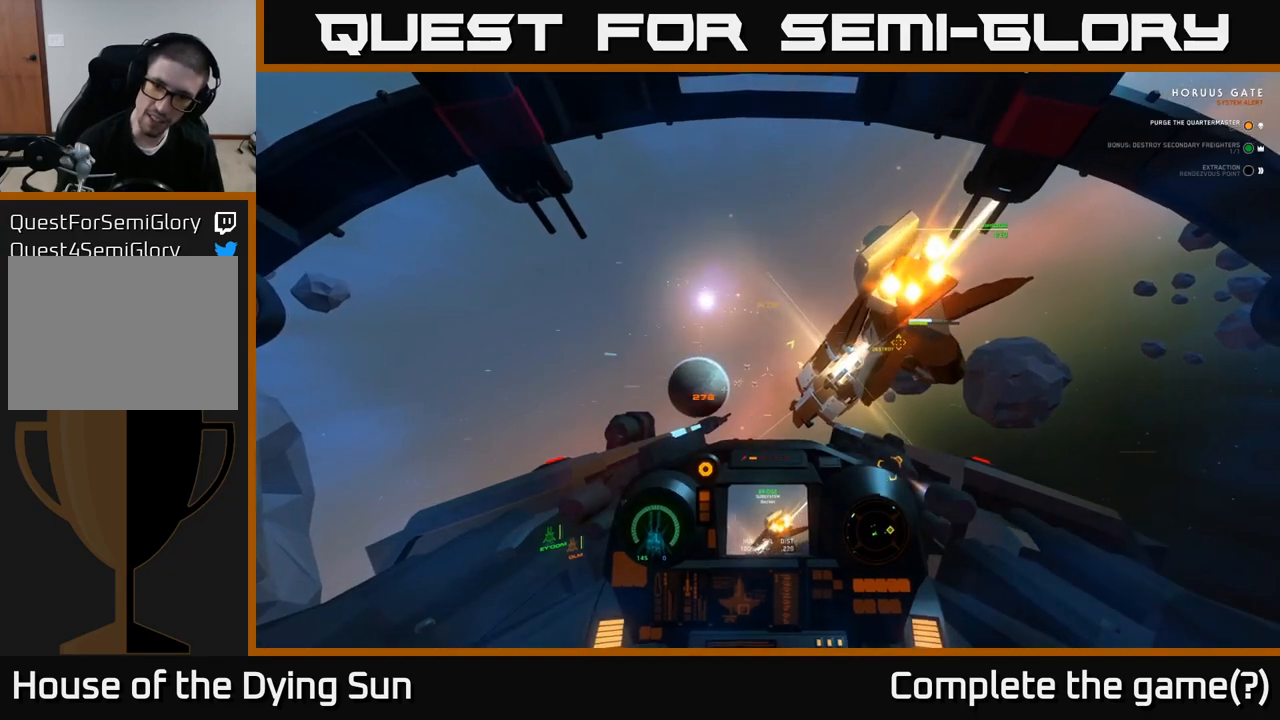
{"buttons": ["L2"], "left_stick": "center", "right_stick": "center", "events": [[100, "right_stick", "center"]]}
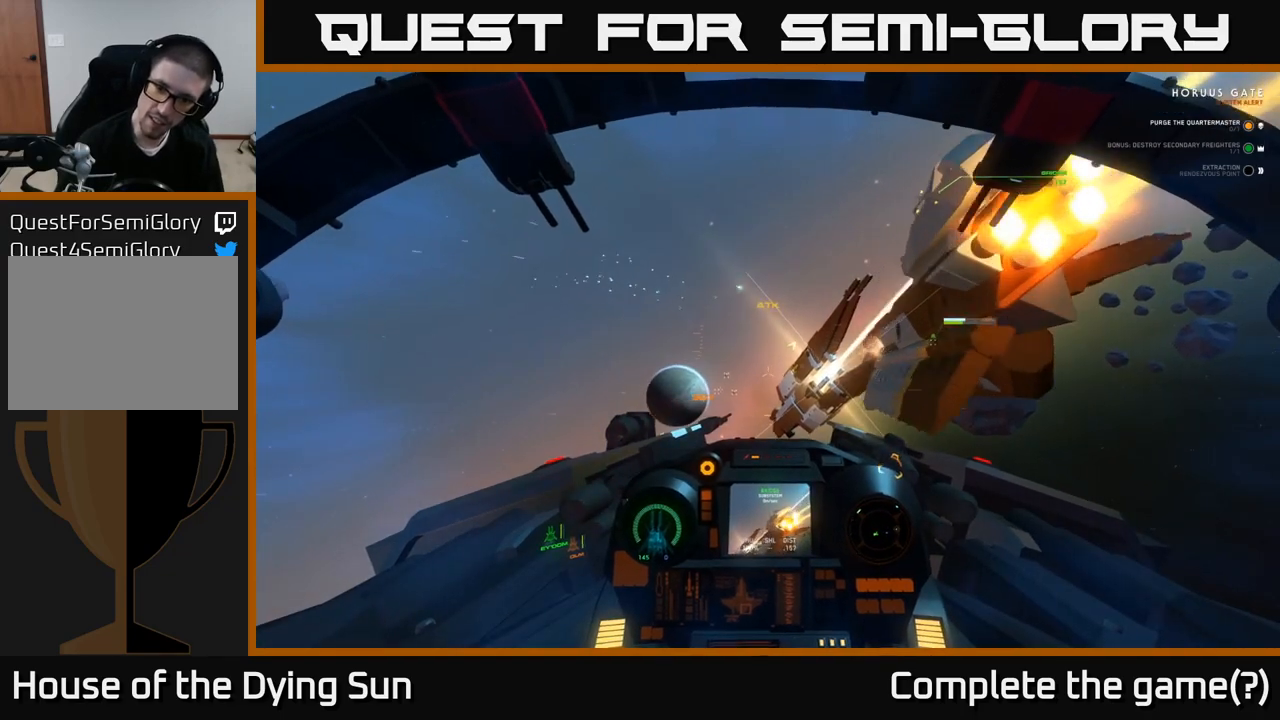
{"buttons": [], "left_stick": "center", "right_stick": "right", "events": [[100, "right_stick", "up-right"], [150, "right_stick", "right"], [450, "L2", "up"]]}
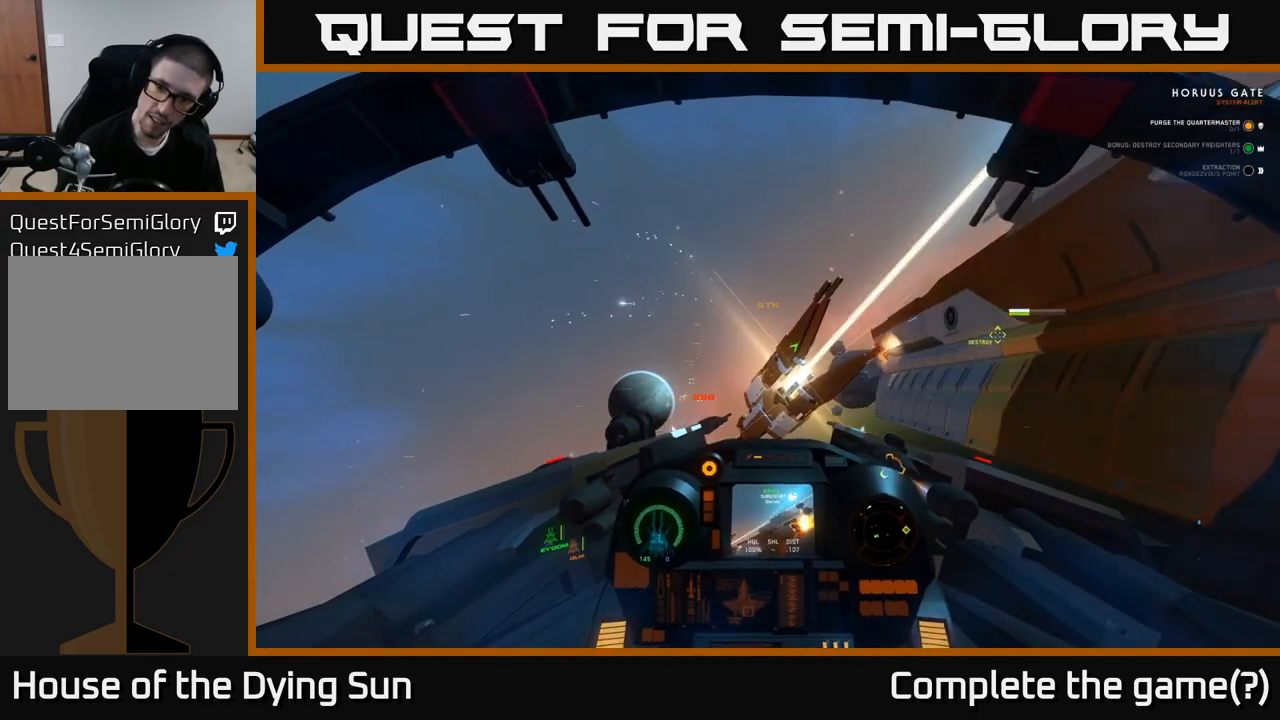
{"buttons": ["L2"], "left_stick": "center", "right_stick": "right", "events": [[467, "L2", "down"]]}
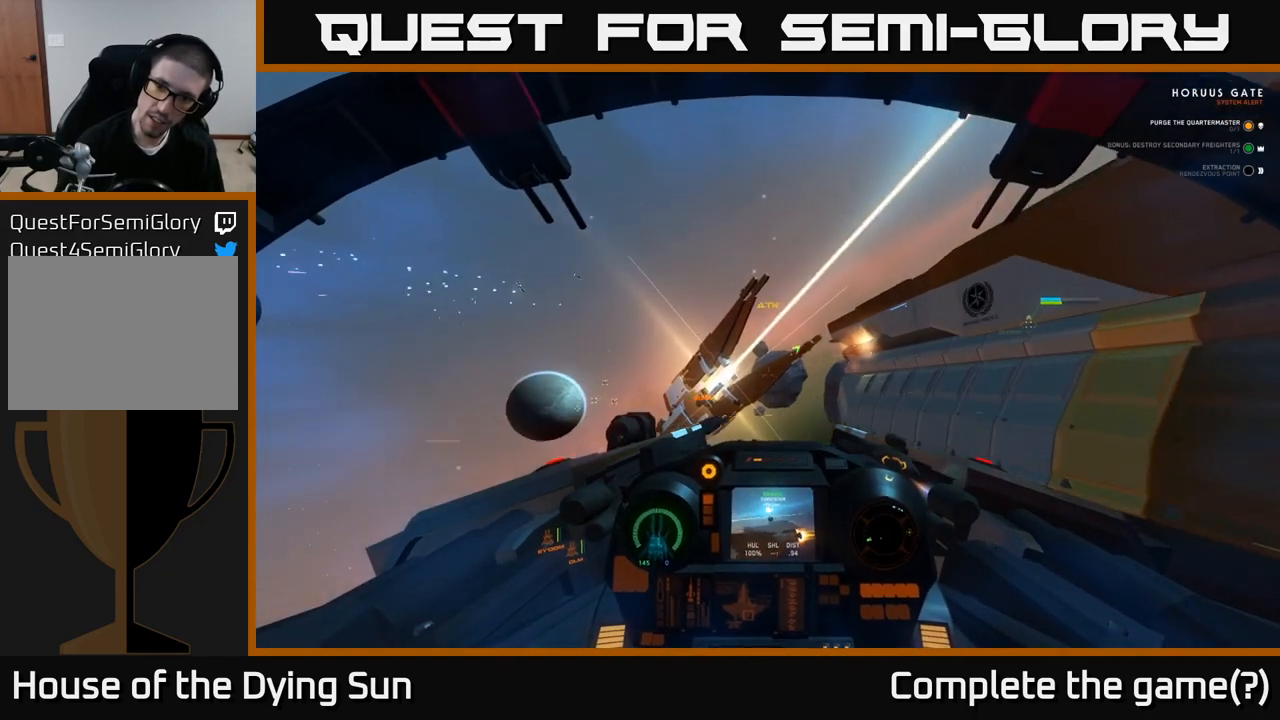
{"buttons": ["L1"], "left_stick": "center", "right_stick": "right", "events": [[250, "L1", "down"], [250, "right_stick", "center"], [317, "L2", "up"], [383, "right_stick", "right"]]}
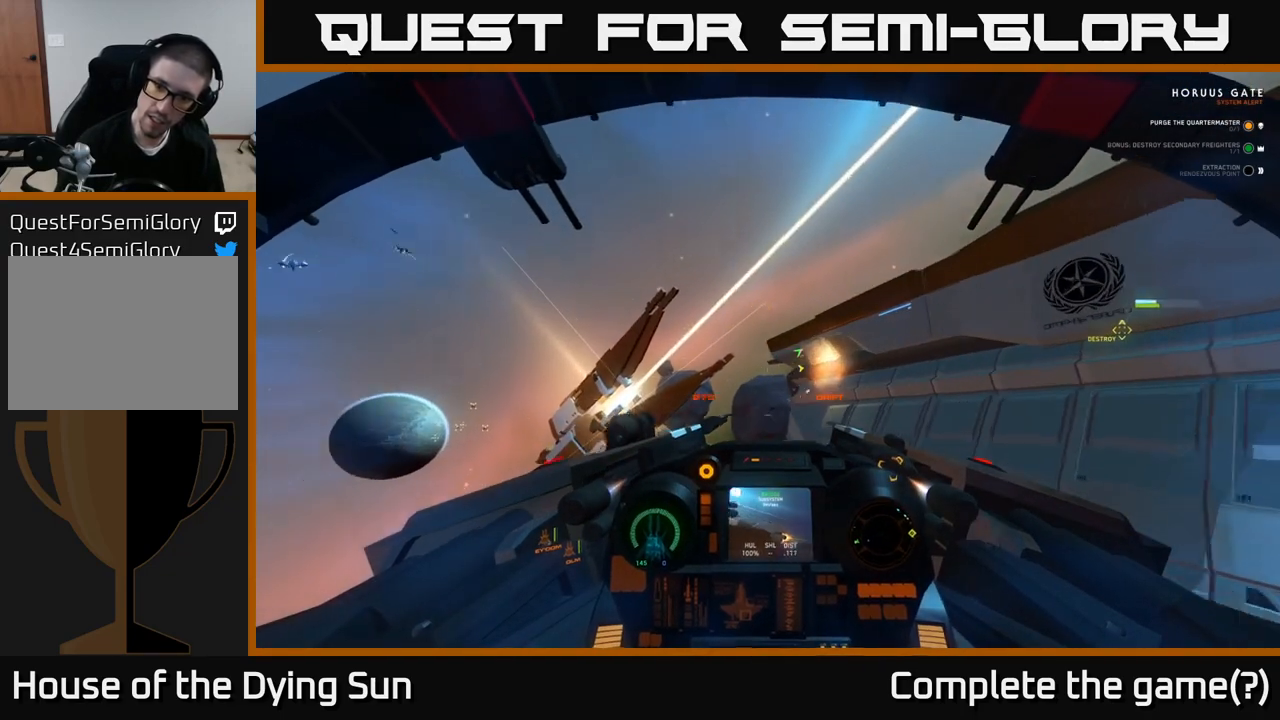
{"buttons": ["L1", "R2"], "left_stick": "center", "right_stick": "down-left", "events": [[133, "R2", "down"], [300, "right_stick", "center"], [417, "right_stick", "down-left"]]}
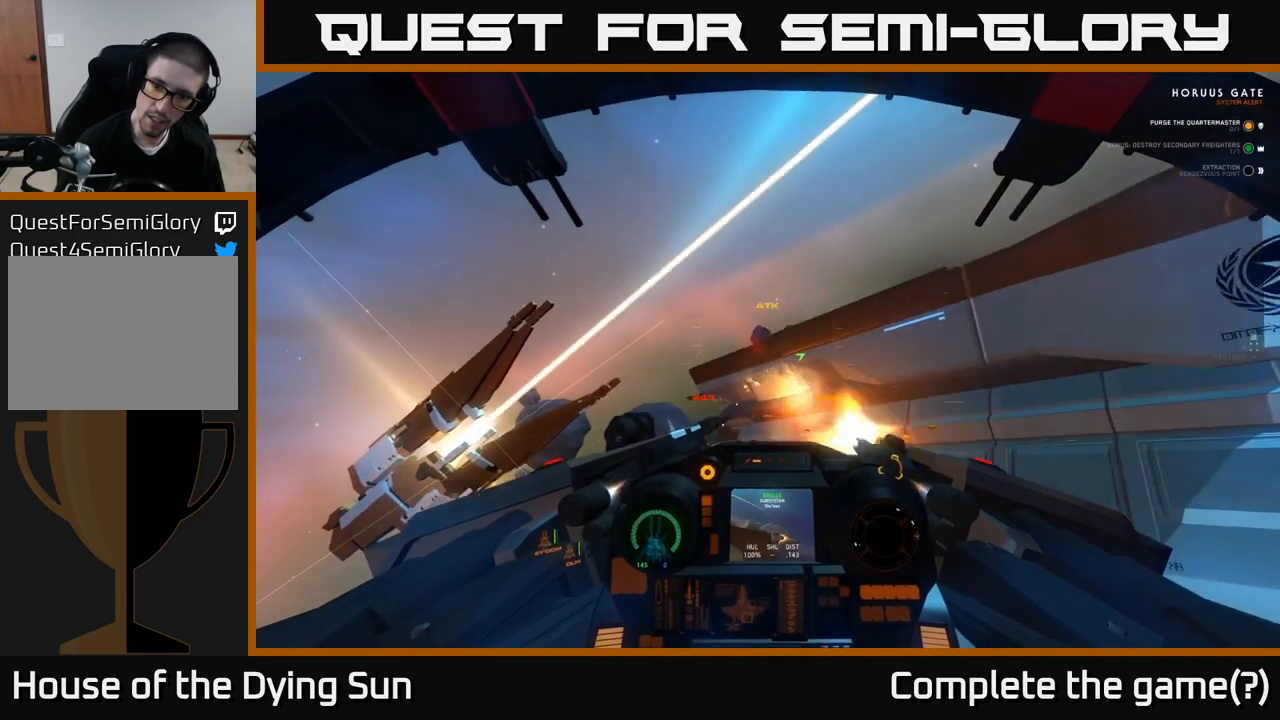
{"buttons": ["L1", "R2"], "left_stick": "center", "right_stick": "right", "events": [[100, "right_stick", "right"]]}
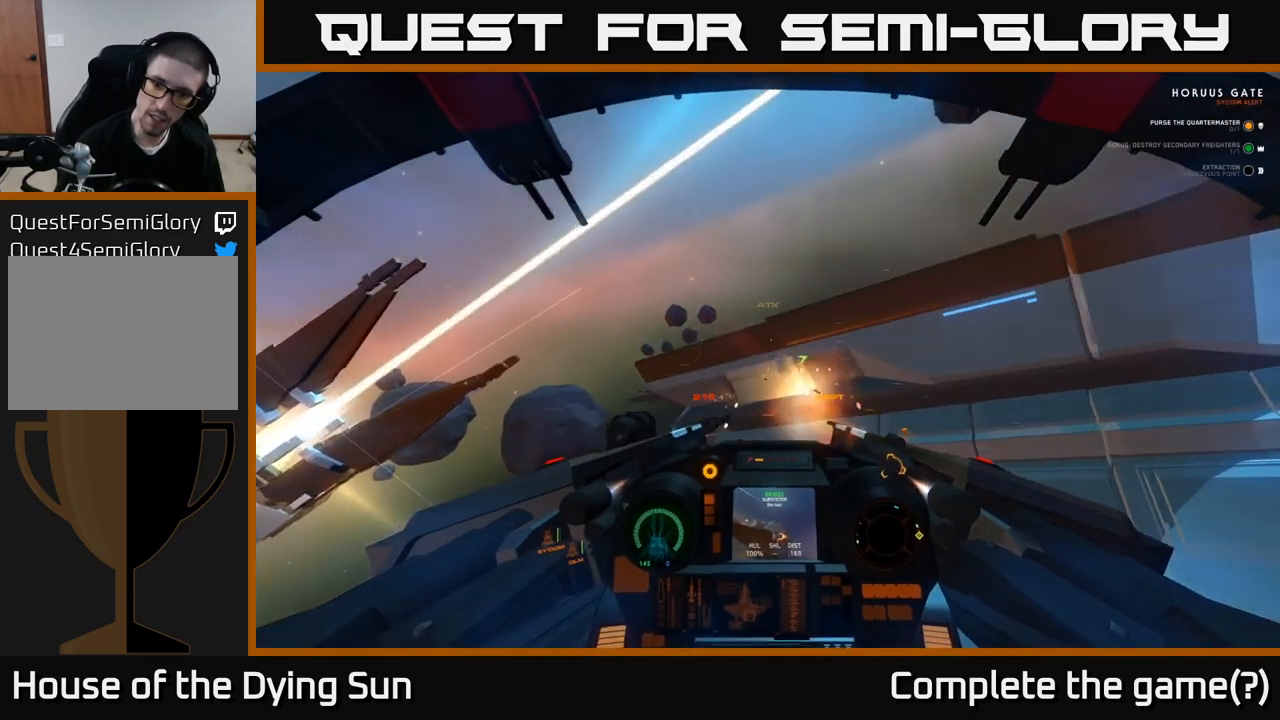
{"buttons": ["L1", "R2"], "left_stick": "center", "right_stick": "center", "events": [[100, "right_stick", "down-left"], [167, "right_stick", "down-right"], [400, "right_stick", "center"]]}
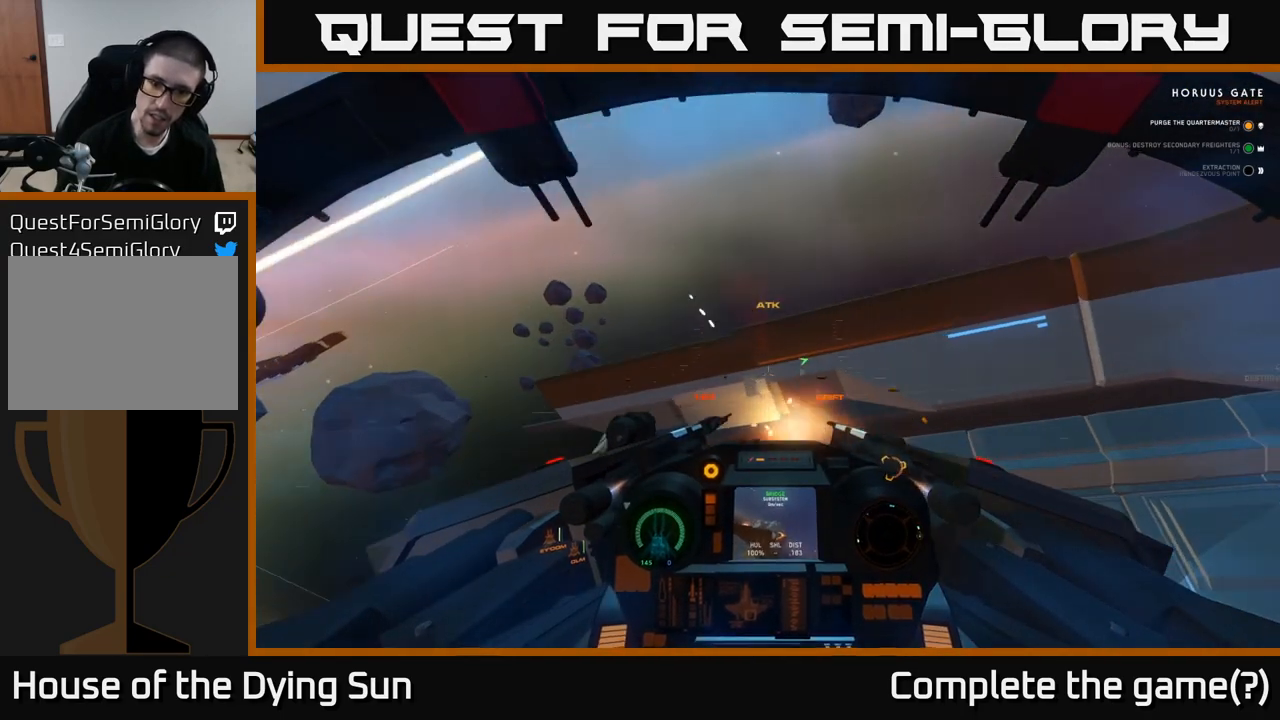
{"buttons": ["L1", "R2"], "left_stick": "center", "right_stick": "center", "events": [[100, "right_stick", "down"], [183, "right_stick", "down-left"], [400, "right_stick", "left"], [500, "right_stick", "center"]]}
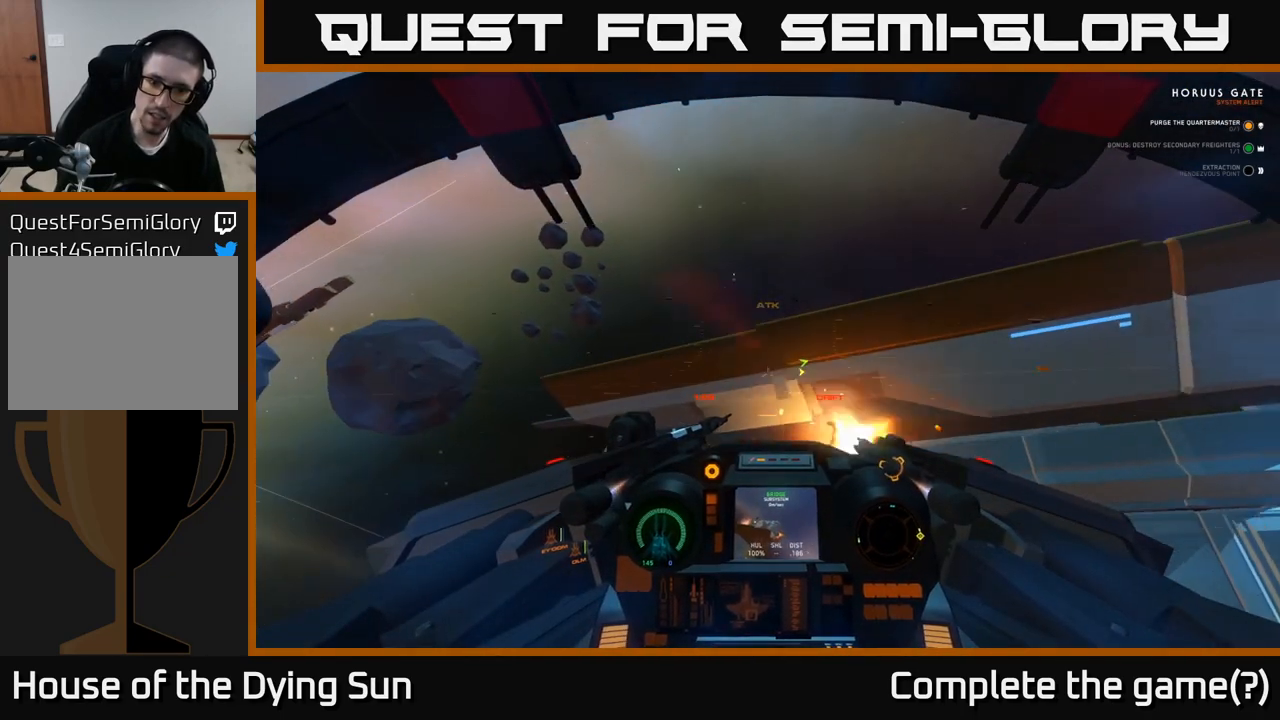
{"buttons": ["L1", "R2"], "left_stick": "center", "right_stick": "down", "events": [[183, "right_stick", "down-right"], [317, "right_stick", "down"]]}
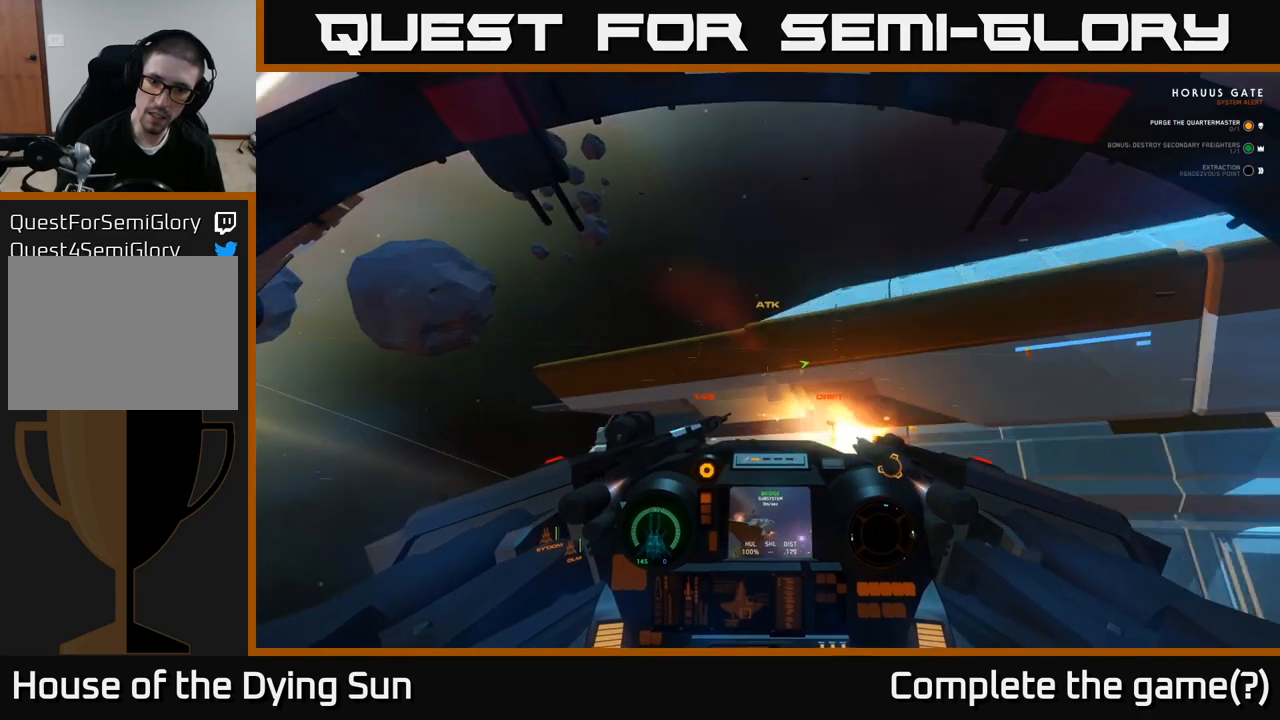
{"buttons": ["L1", "R2"], "left_stick": "center", "right_stick": "down-left", "events": [[17, "right_stick", "center"], [233, "right_stick", "down-left"]]}
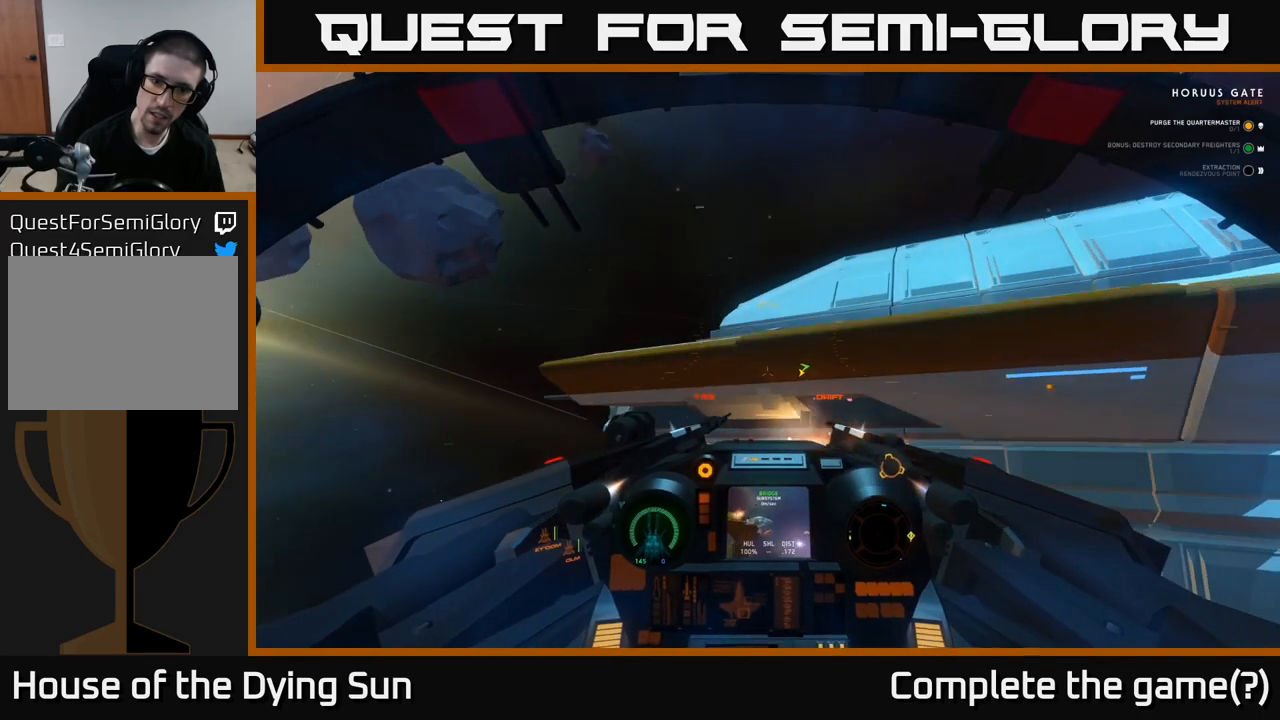
{"buttons": ["L1", "R2", "L3"], "left_stick": "center", "right_stick": "center", "events": [[117, "right_stick", "center"], [467, "L3", "down"]]}
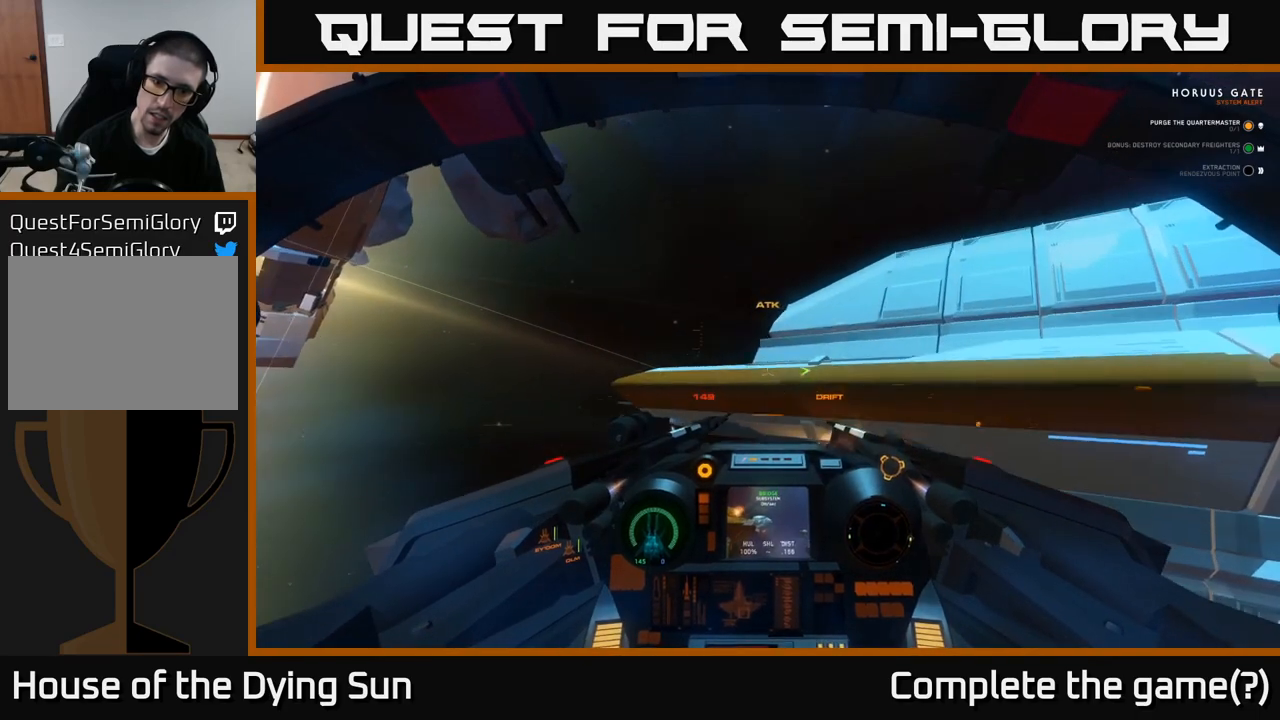
{"buttons": ["L1", "L3"], "left_stick": "down-right", "right_stick": "down-left", "events": [[17, "left_stick", "down-right"], [100, "right_stick", "down"], [150, "R2", "up"], [467, "right_stick", "down-left"]]}
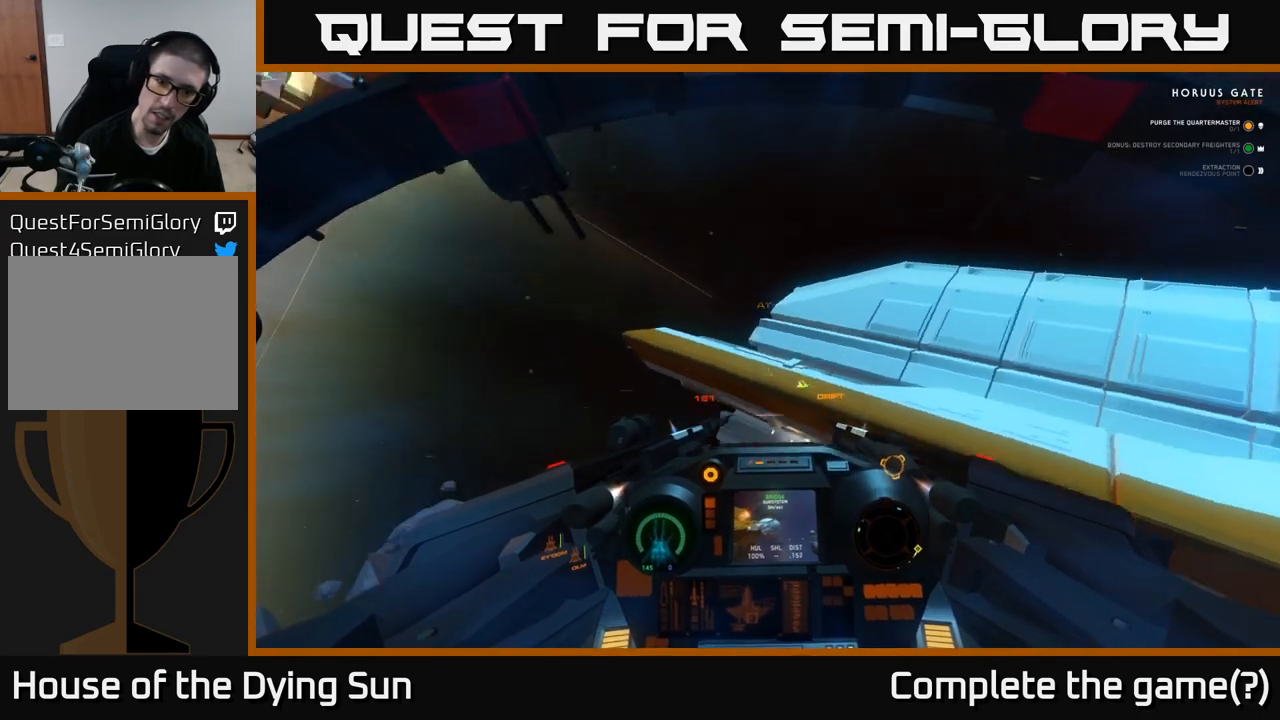
{"buttons": ["L2", "R2"], "left_stick": "center", "right_stick": "down-left", "events": [[17, "right_stick", "left"], [150, "right_stick", "center"], [233, "L3", "up"], [233, "R2", "down"], [267, "left_stick", "center"], [417, "L1", "up"], [467, "right_stick", "down-left"], [483, "L2", "down"]]}
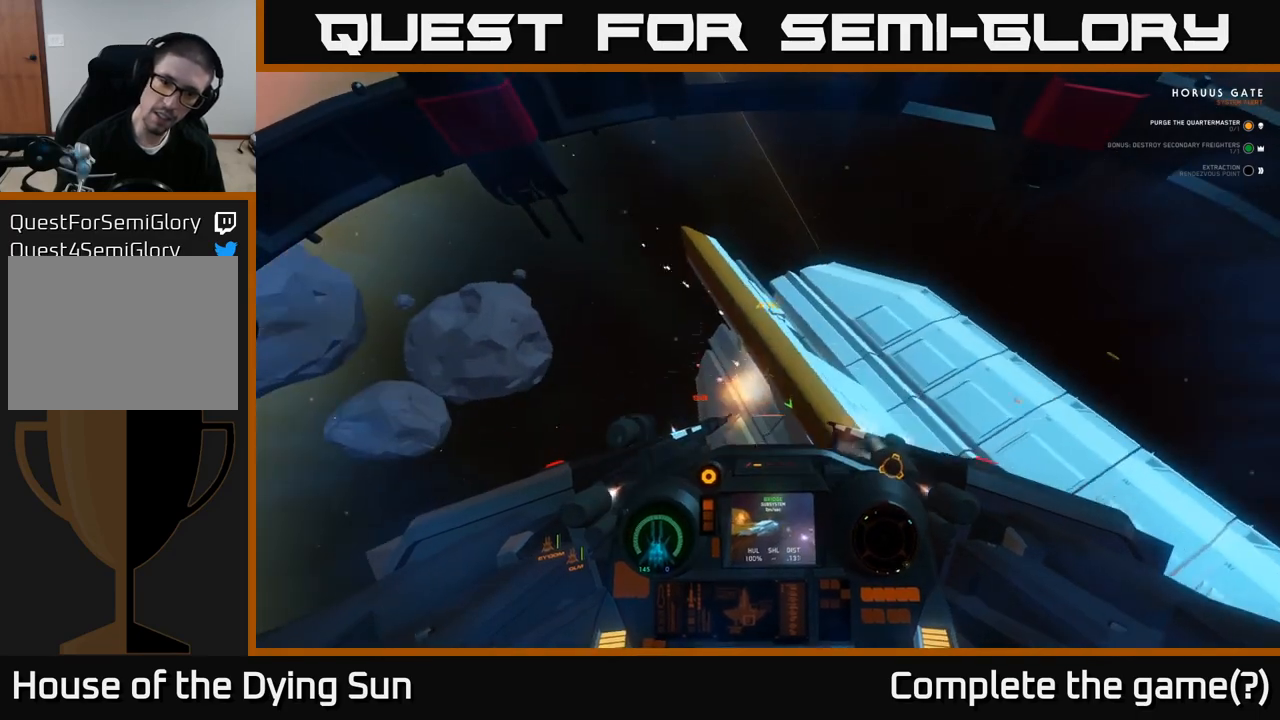
{"buttons": ["L2"], "left_stick": "center", "right_stick": "center", "events": [[67, "right_stick", "up-left"], [183, "right_stick", "up"], [250, "R2", "up"], [317, "L2", "up"], [433, "L2", "down"], [483, "right_stick", "center"]]}
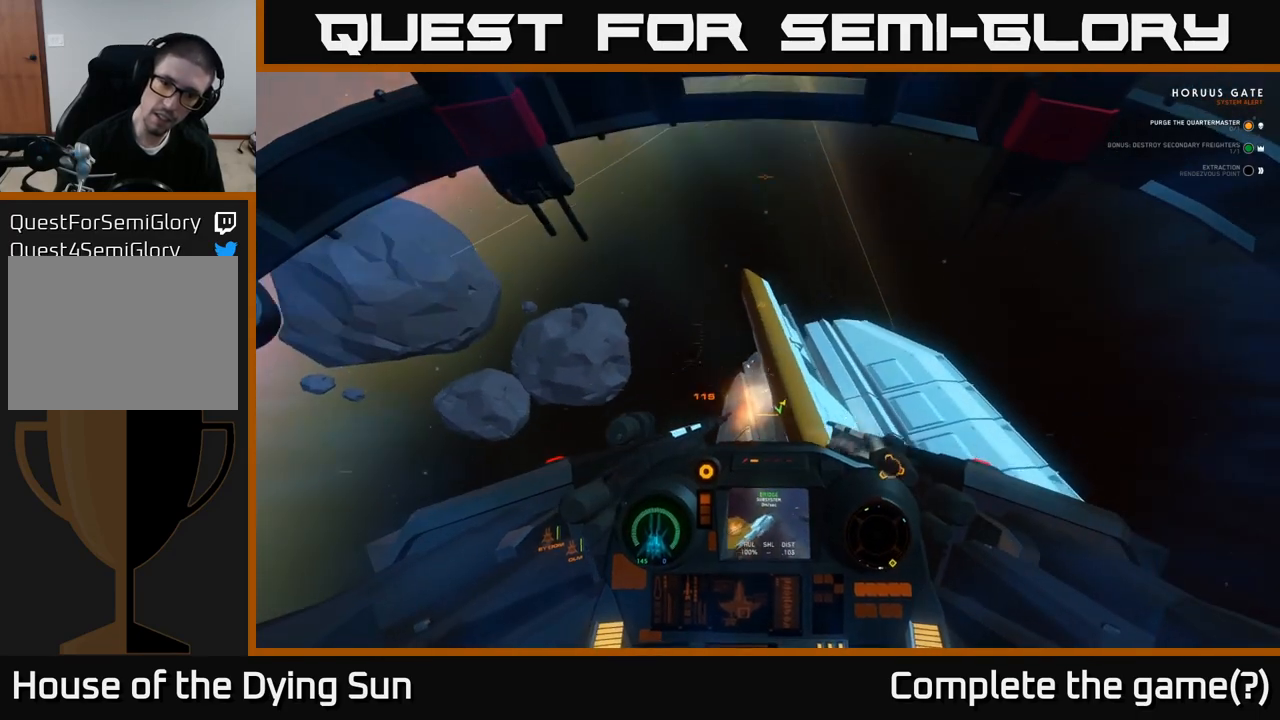
{"buttons": [], "left_stick": "center", "right_stick": "center", "events": [[83, "right_stick", "down"], [217, "right_stick", "center"], [317, "L2", "up"]]}
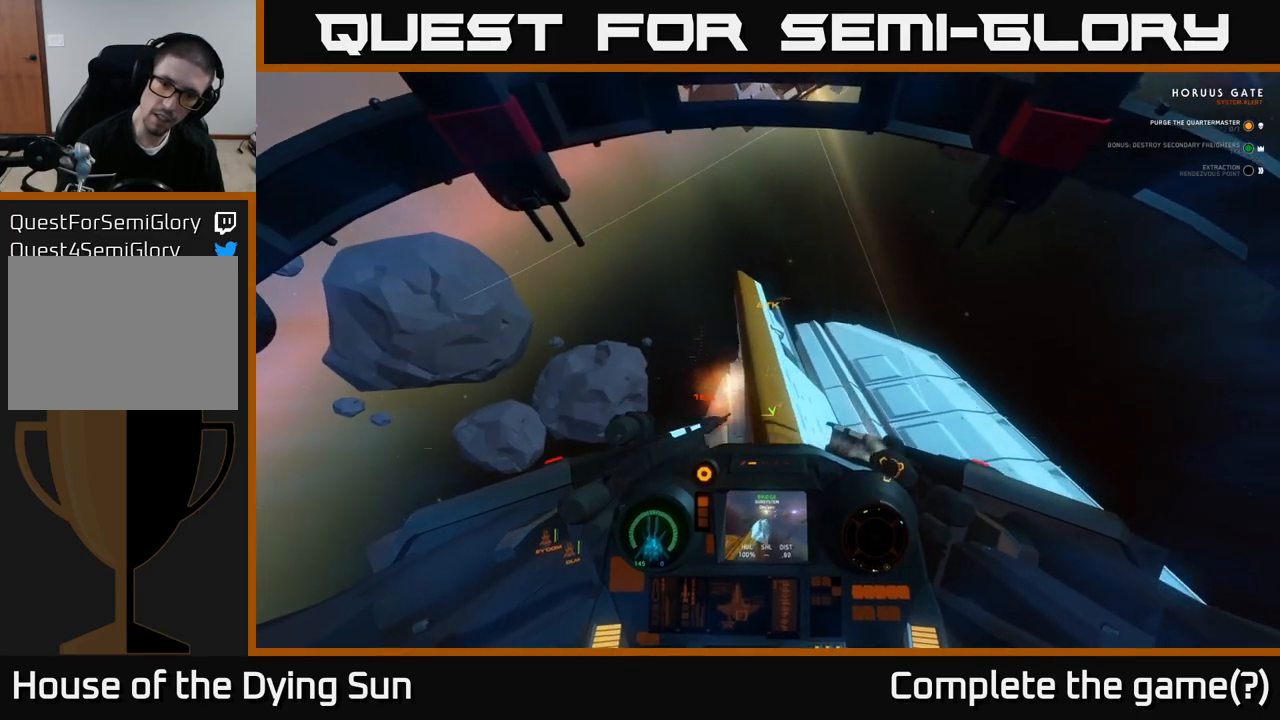
{"buttons": ["R2"], "left_stick": "down", "right_stick": "center", "events": [[33, "Y", "down"], [100, "Y", "up"], [233, "left_stick", "down"], [350, "right_stick", "down"], [417, "R2", "down"], [467, "right_stick", "center"]]}
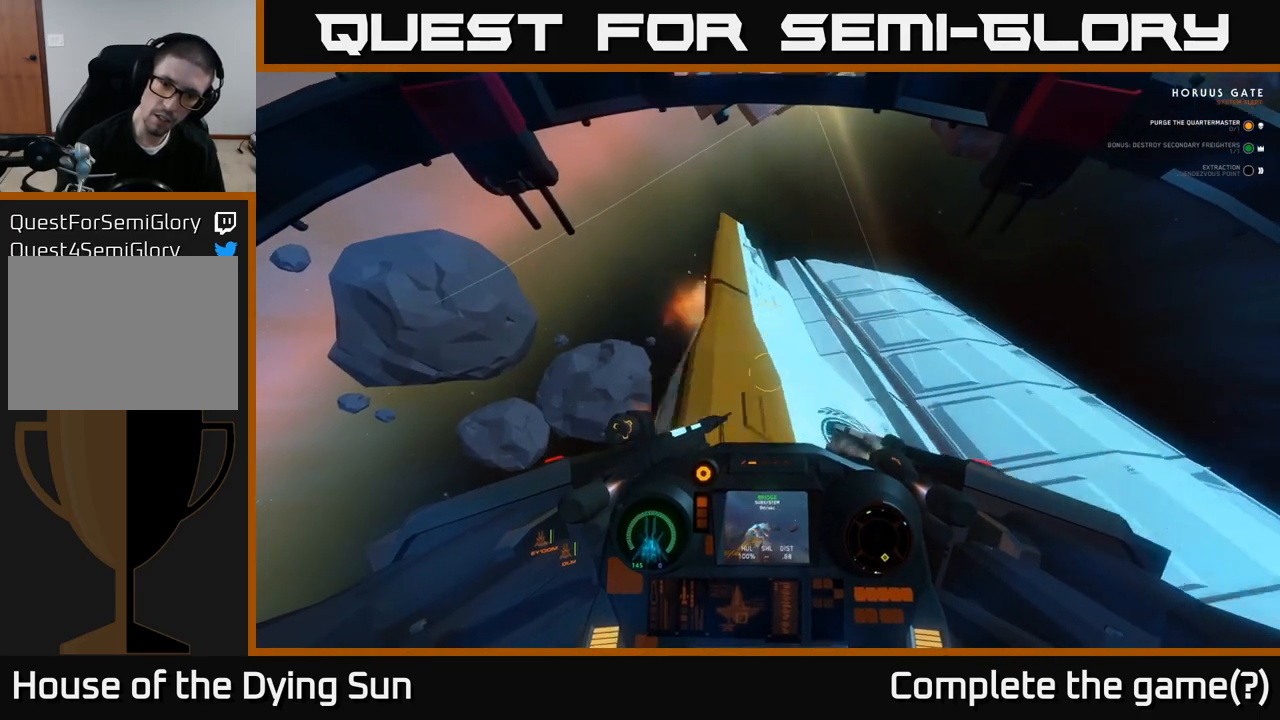
{"buttons": [], "left_stick": "down", "right_stick": "up-left", "events": [[150, "right_stick", "up-left"], [183, "R2", "up"], [183, "left_stick", "down-left"], [333, "left_stick", "center"], [367, "right_stick", "left"], [467, "right_stick", "up-left"], [500, "left_stick", "down"]]}
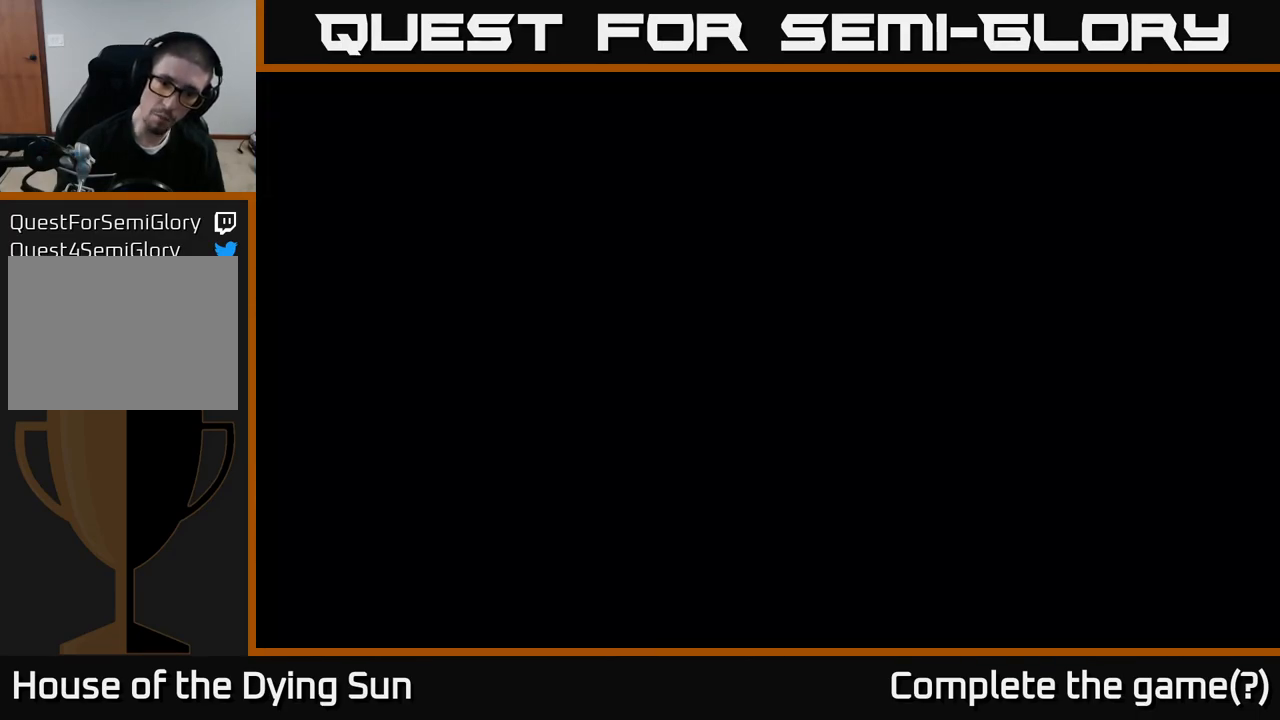
{"buttons": [], "left_stick": "center", "right_stick": "center", "events": [[33, "right_stick", "up"], [150, "right_stick", "center"], [183, "left_stick", "center"]]}
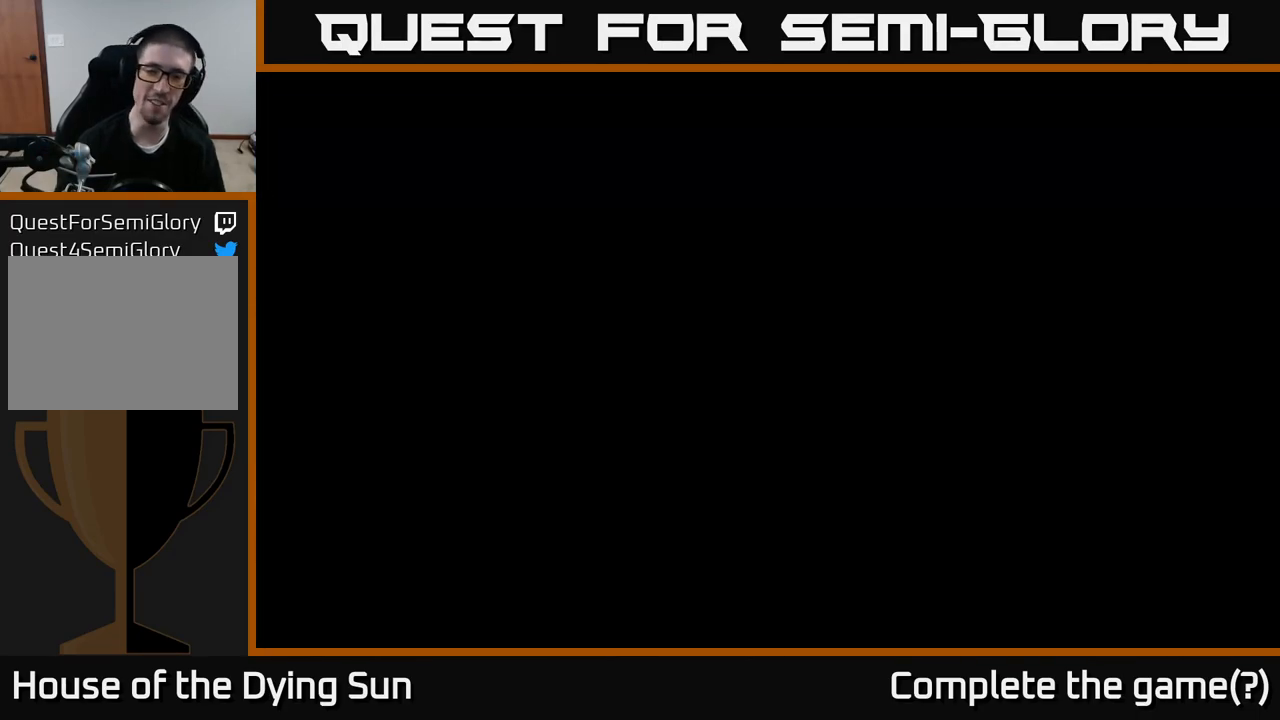
{"buttons": [], "left_stick": "center", "right_stick": "center", "events": []}
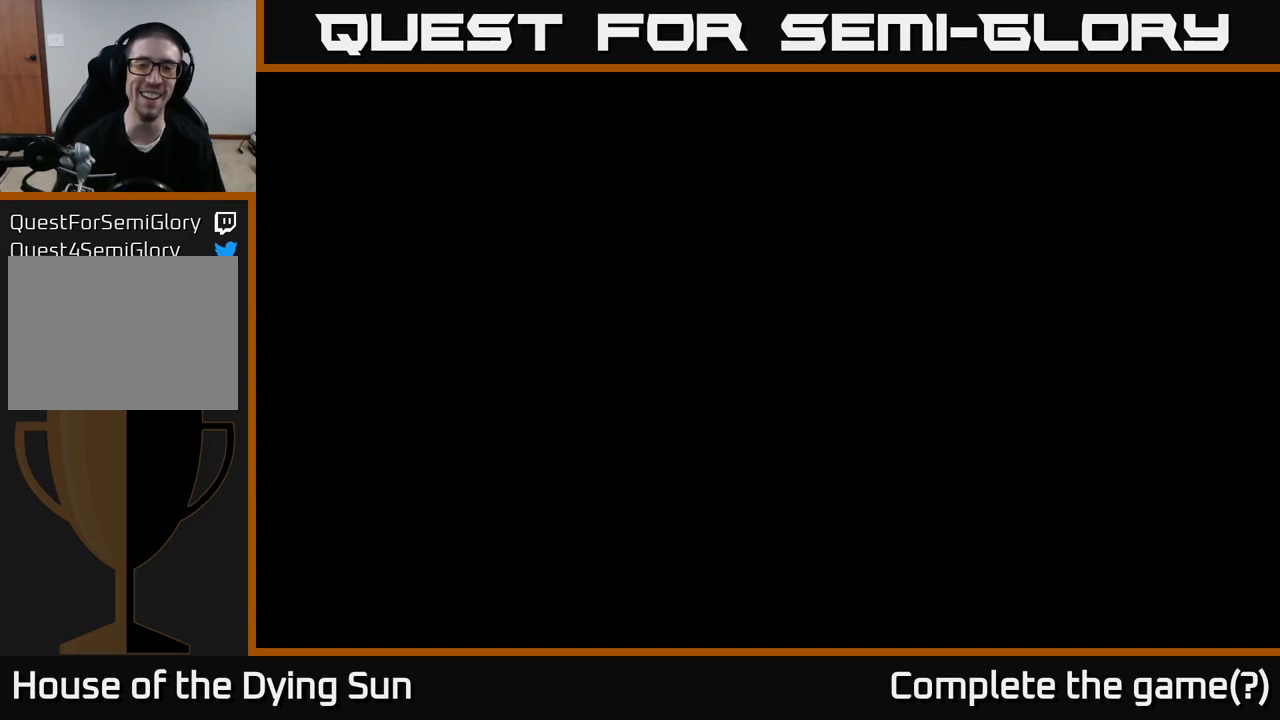
{"buttons": [], "left_stick": "center", "right_stick": "center", "events": []}
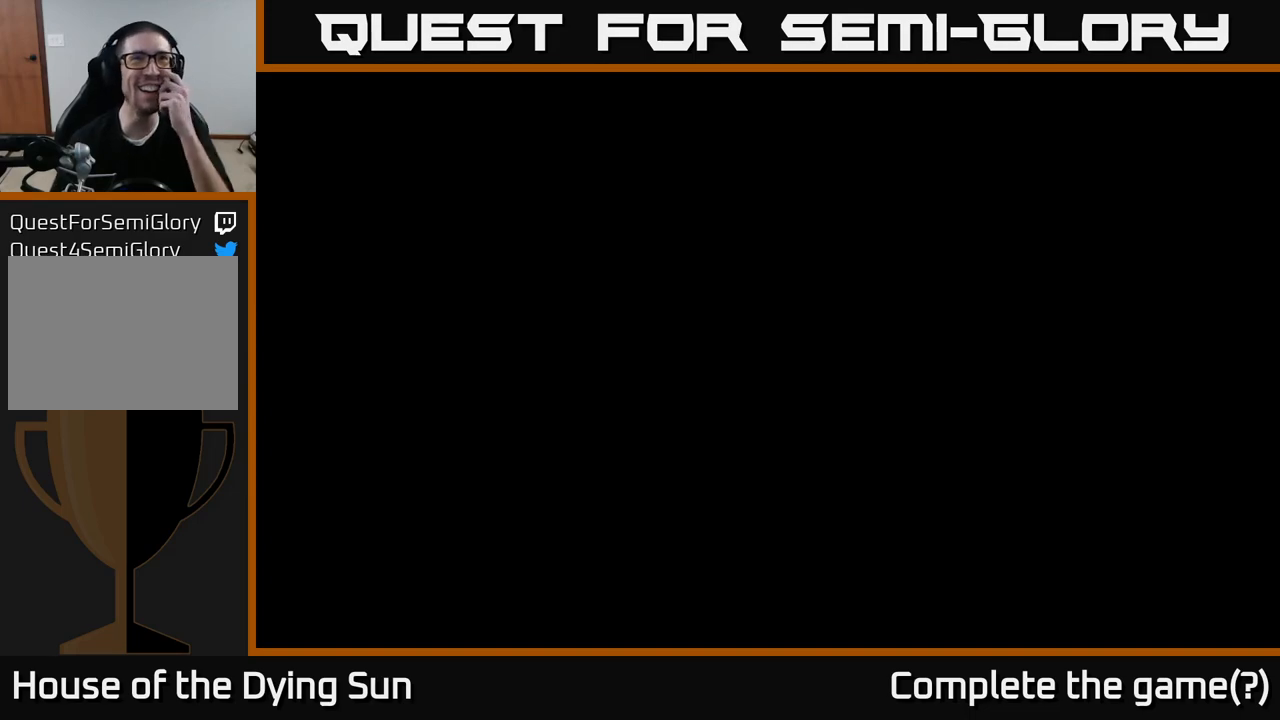
{"buttons": [], "left_stick": "center", "right_stick": "center", "events": []}
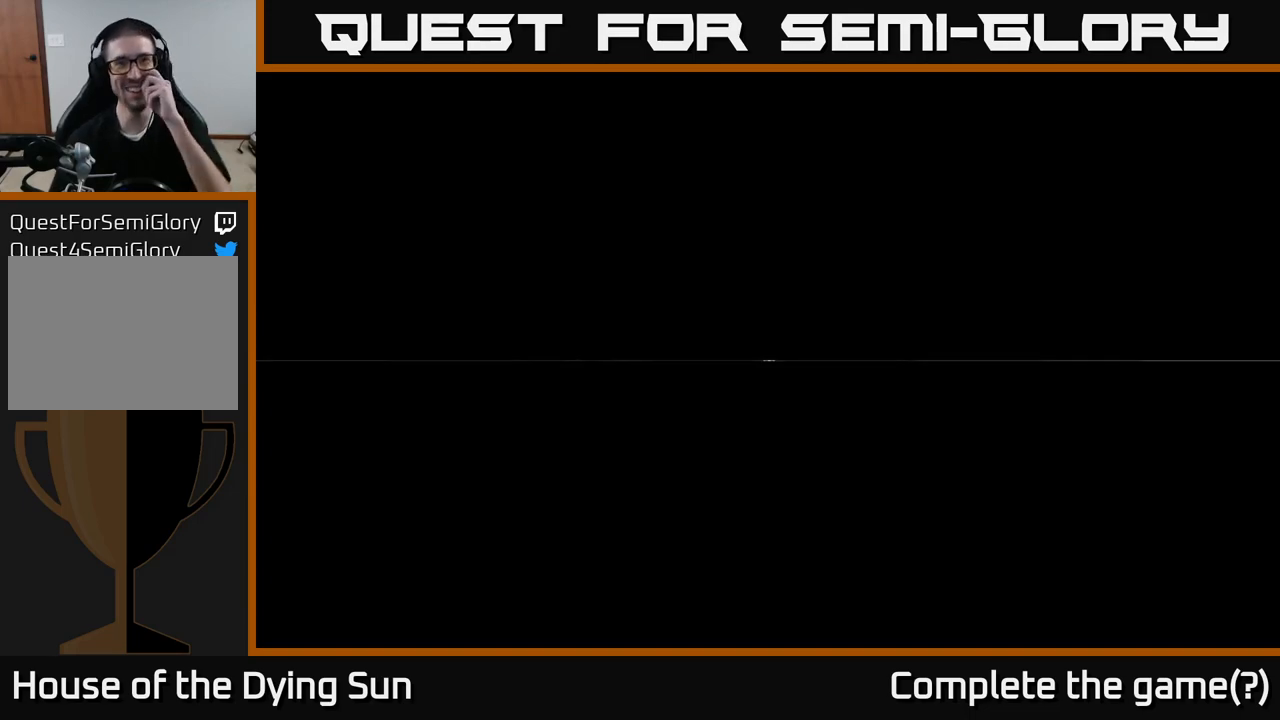
{"buttons": [], "left_stick": "center", "right_stick": "center", "events": []}
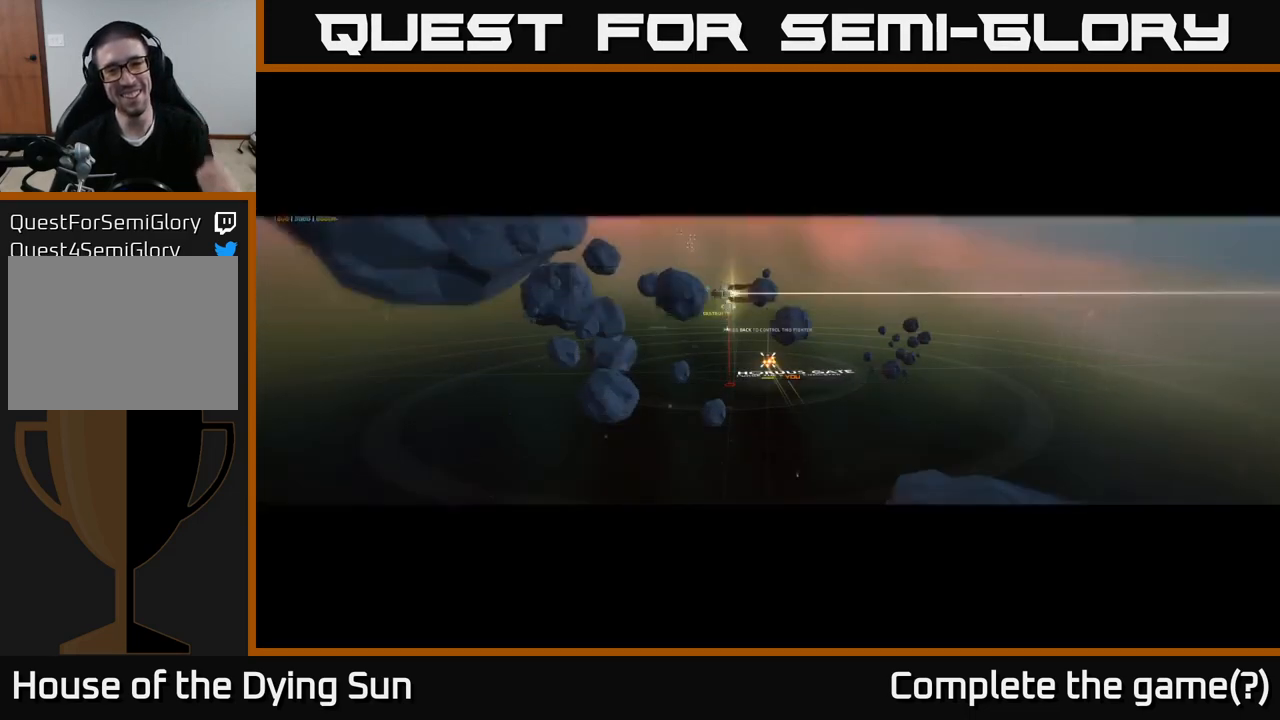
{"buttons": [], "left_stick": "center", "right_stick": "center", "events": []}
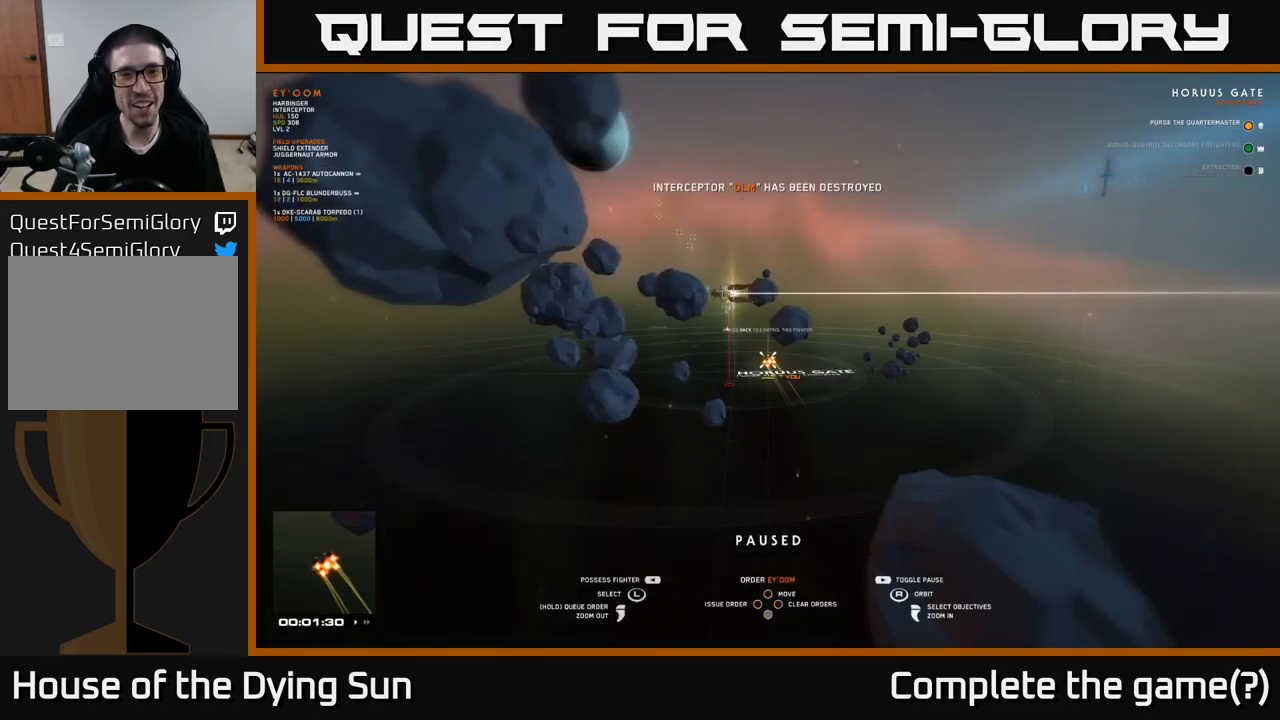
{"buttons": [], "left_stick": "center", "right_stick": "center", "events": [[183, "right_stick", "left"], [417, "right_stick", "center"]]}
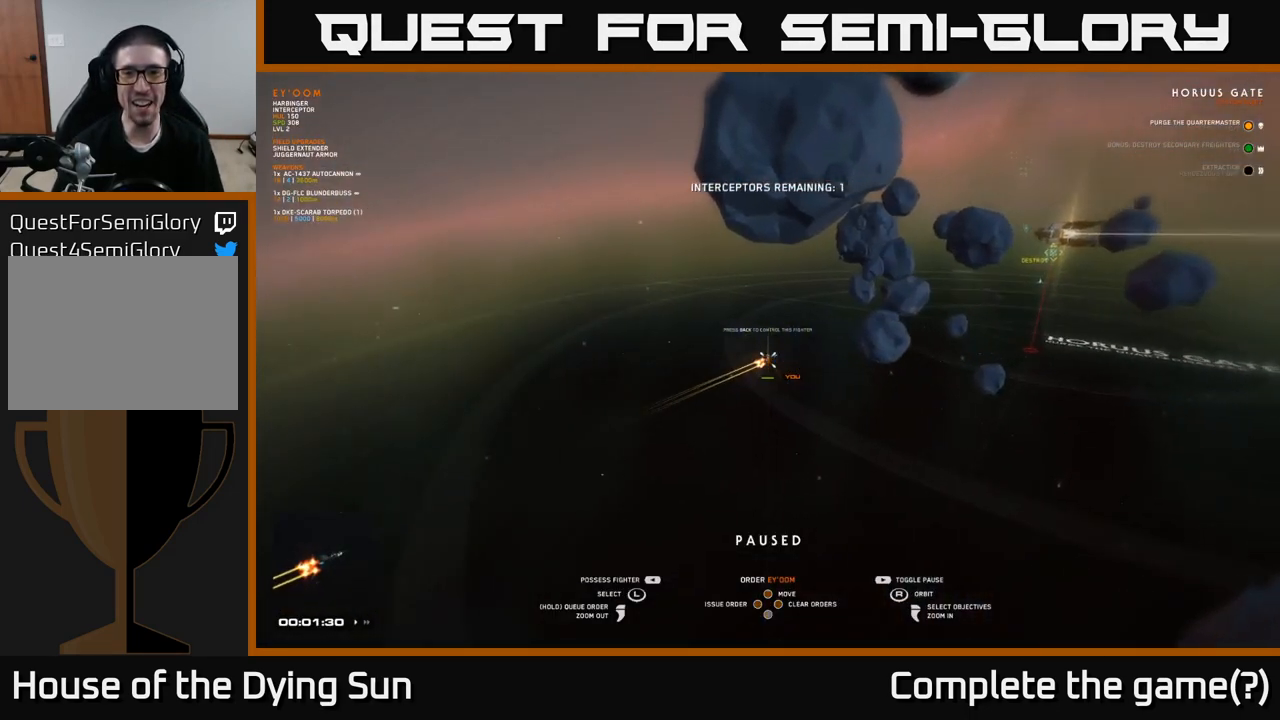
{"buttons": [], "left_stick": "center", "right_stick": "center", "events": [[150, "right_stick", "right"], [367, "right_stick", "center"]]}
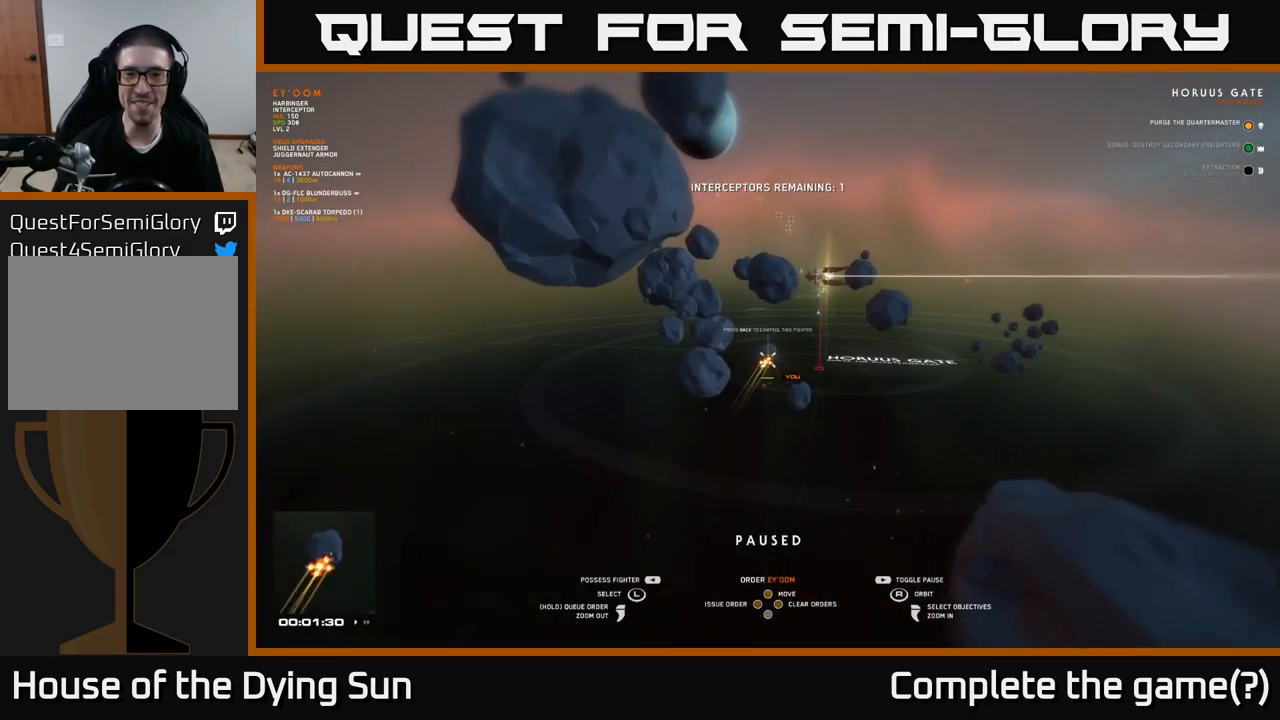
{"buttons": [], "left_stick": "center", "right_stick": "center", "events": []}
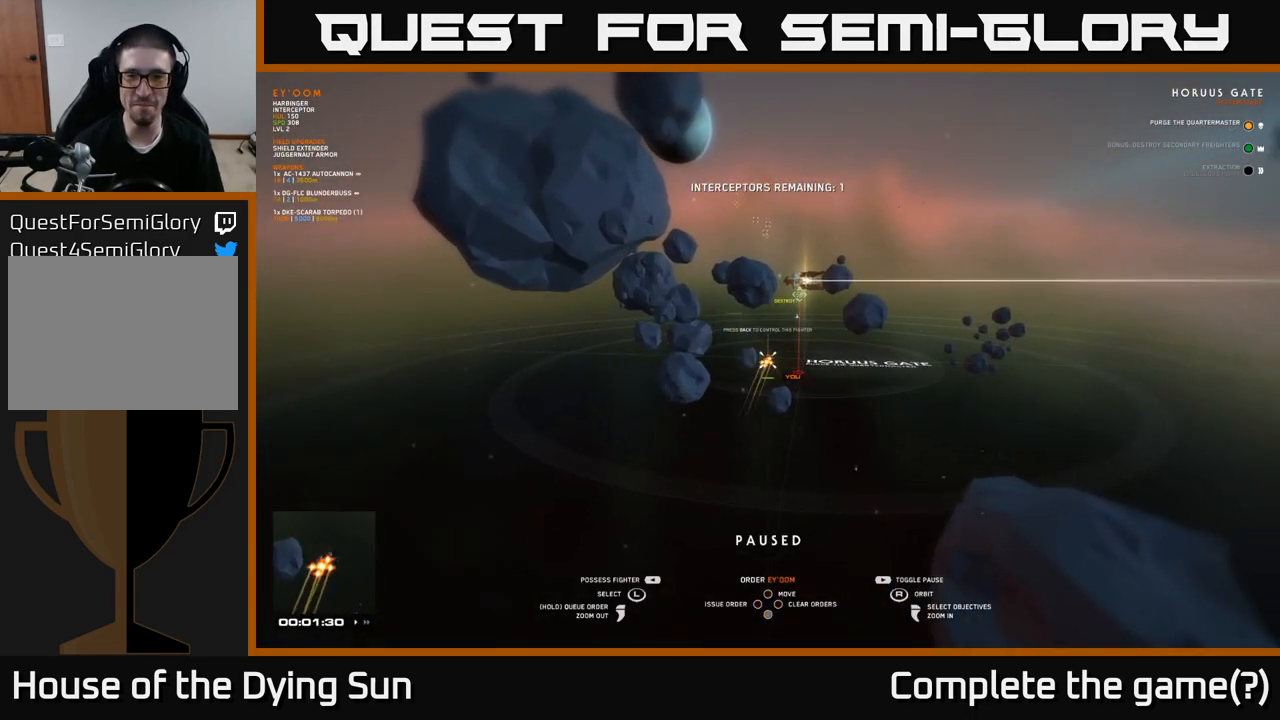
{"buttons": [], "left_stick": "center", "right_stick": "center", "events": [[17, "right_stick", "right"], [300, "right_stick", "center"]]}
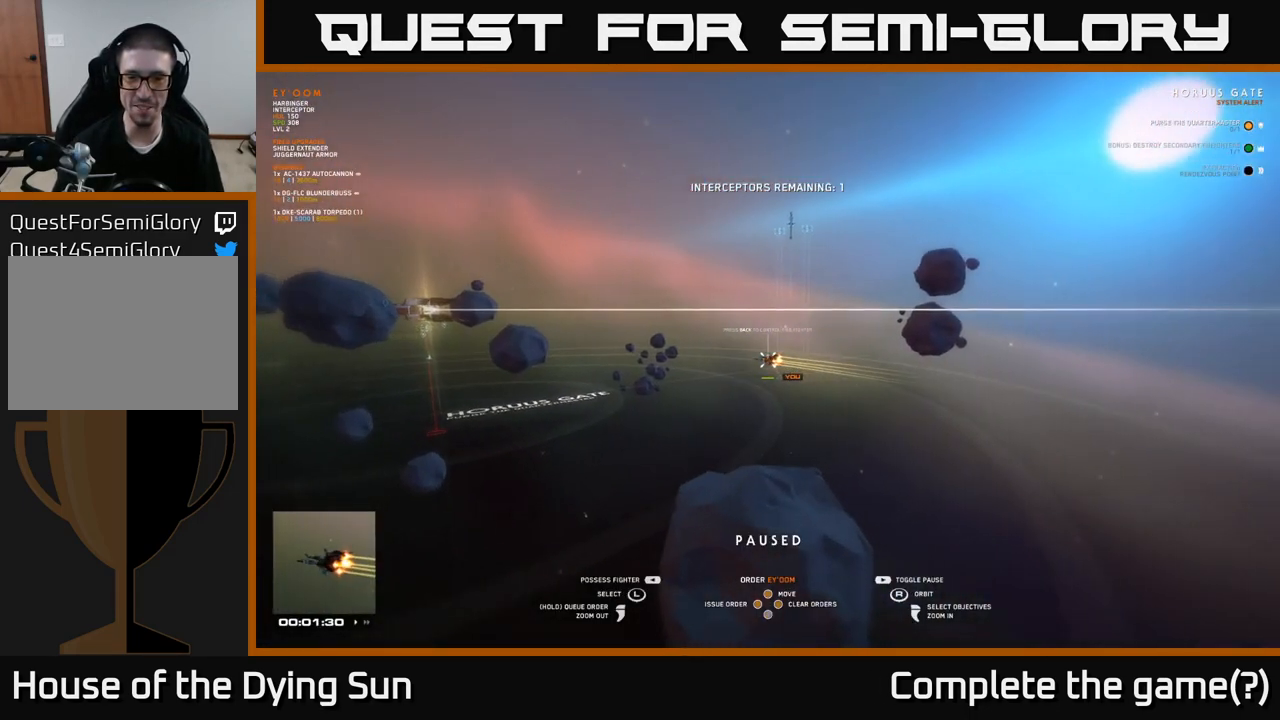
{"buttons": [], "left_stick": "center", "right_stick": "center", "events": [[250, "right_stick", "left"], [433, "right_stick", "center"]]}
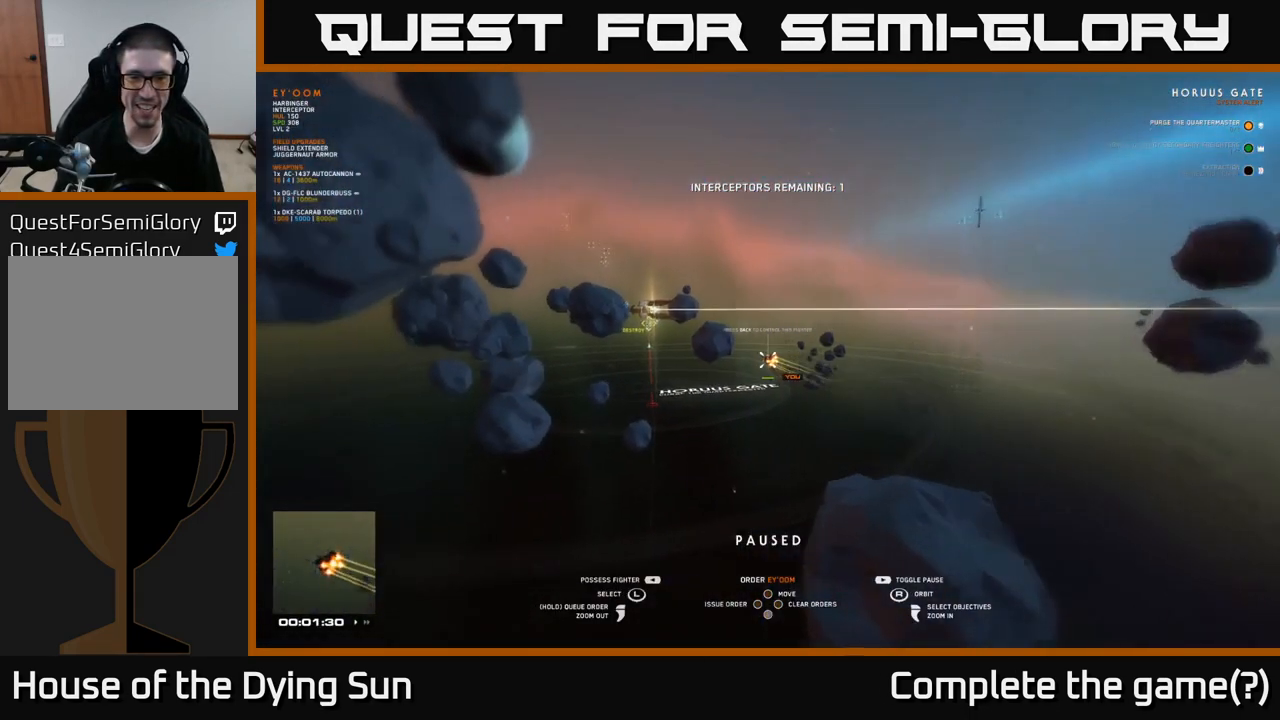
{"buttons": [], "left_stick": "center", "right_stick": "center", "events": []}